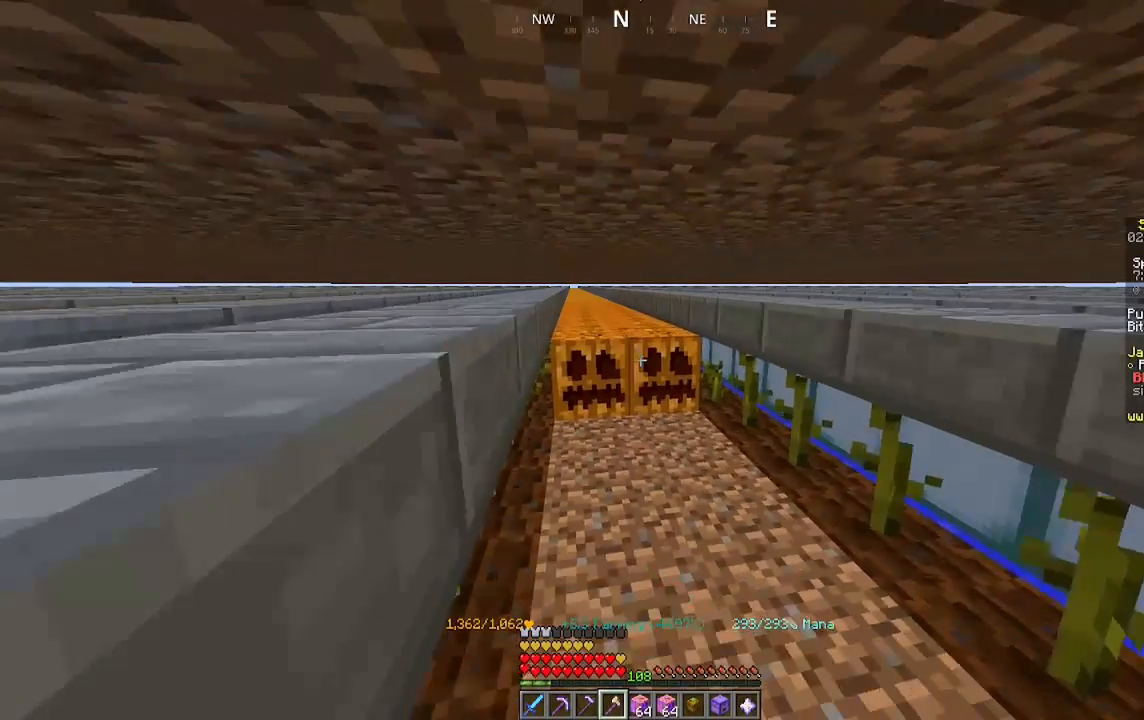
Gameplay with keyboard and mouse; each line is a JSON object with the keys and mouse buttons held at the frame after it. "events" lists presses ("down") and releases ("up") of "a", "d", "s", "space", "w", "mouse_left" and "mouse_right" between this image and that frame as [ms after this image, input, new state], when the widget could be followed in between. "mouse_left", "mouse_right" = the "left", "right" buttons of the "mouse" list. No other keys are recorded. Fast repeated clicks can show as one long hold. Mouse movement is not recorded.
{"keys": ["a", "w"], "mouse": ["left"], "events": []}
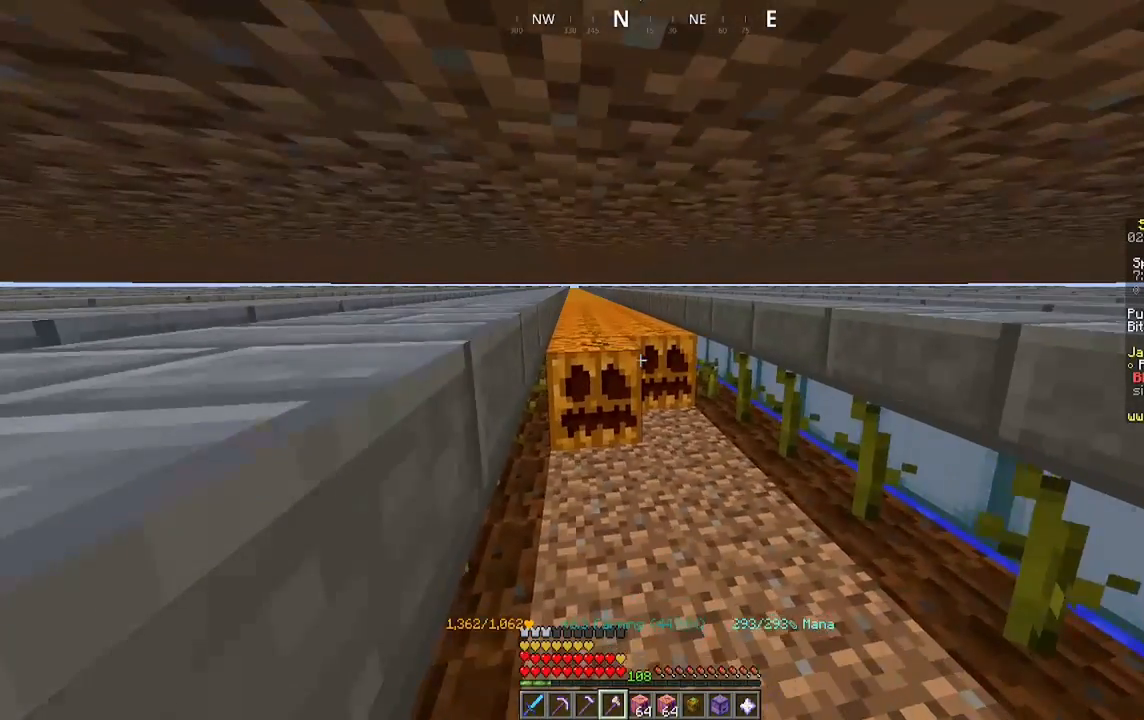
{"keys": ["a", "w"], "mouse": ["left"], "events": []}
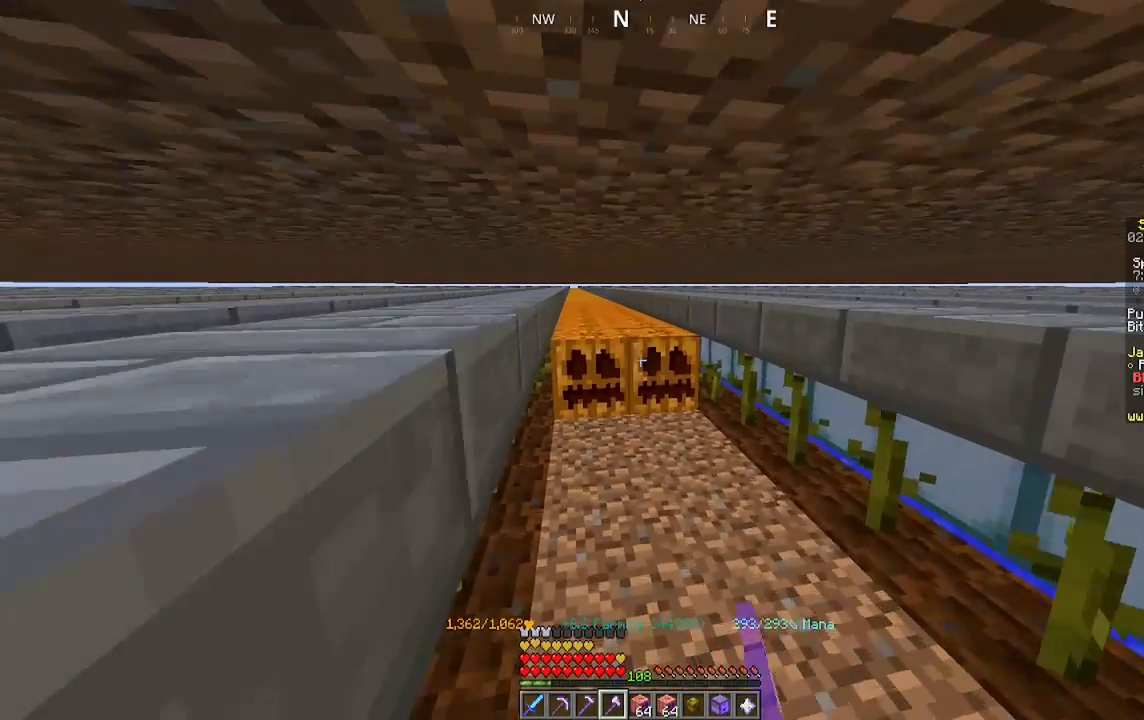
{"keys": ["a", "w"], "mouse": ["left"], "events": []}
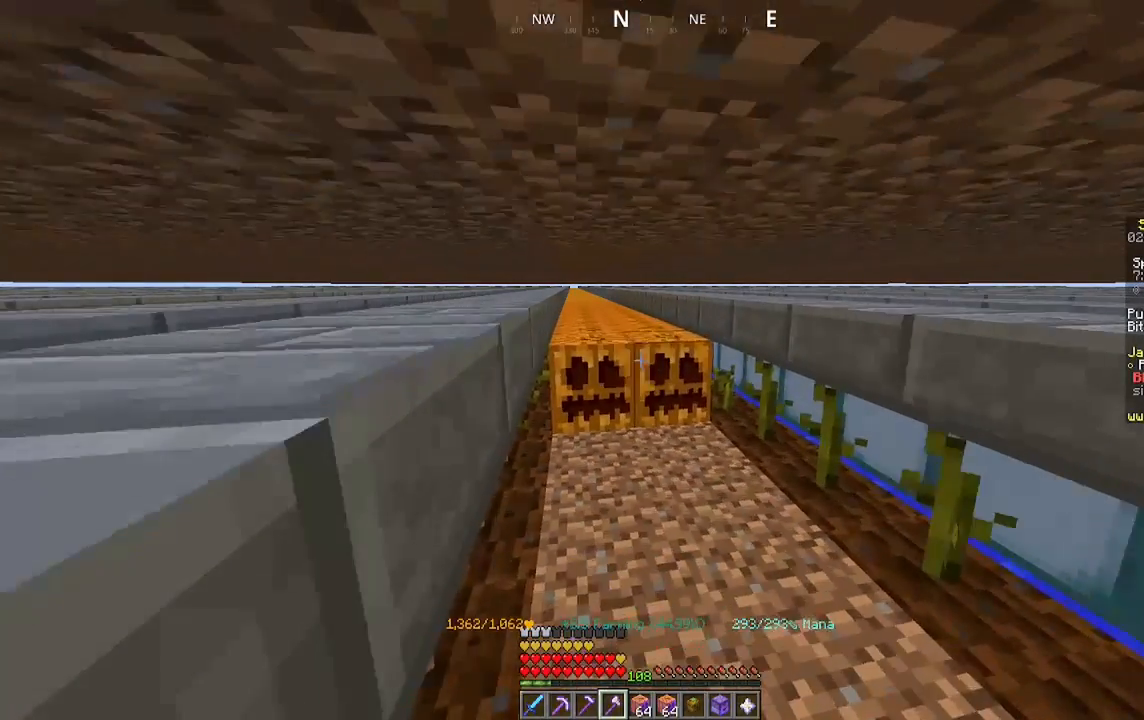
{"keys": ["a", "w"], "mouse": ["left"], "events": []}
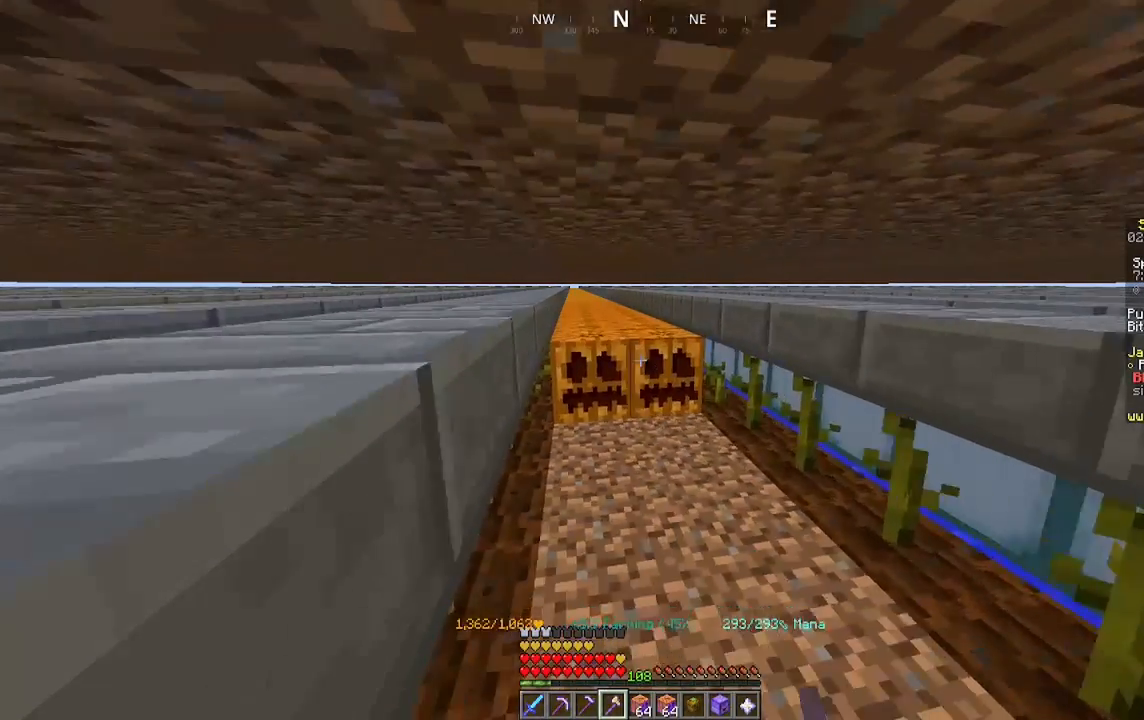
{"keys": ["a", "w"], "mouse": ["left"], "events": []}
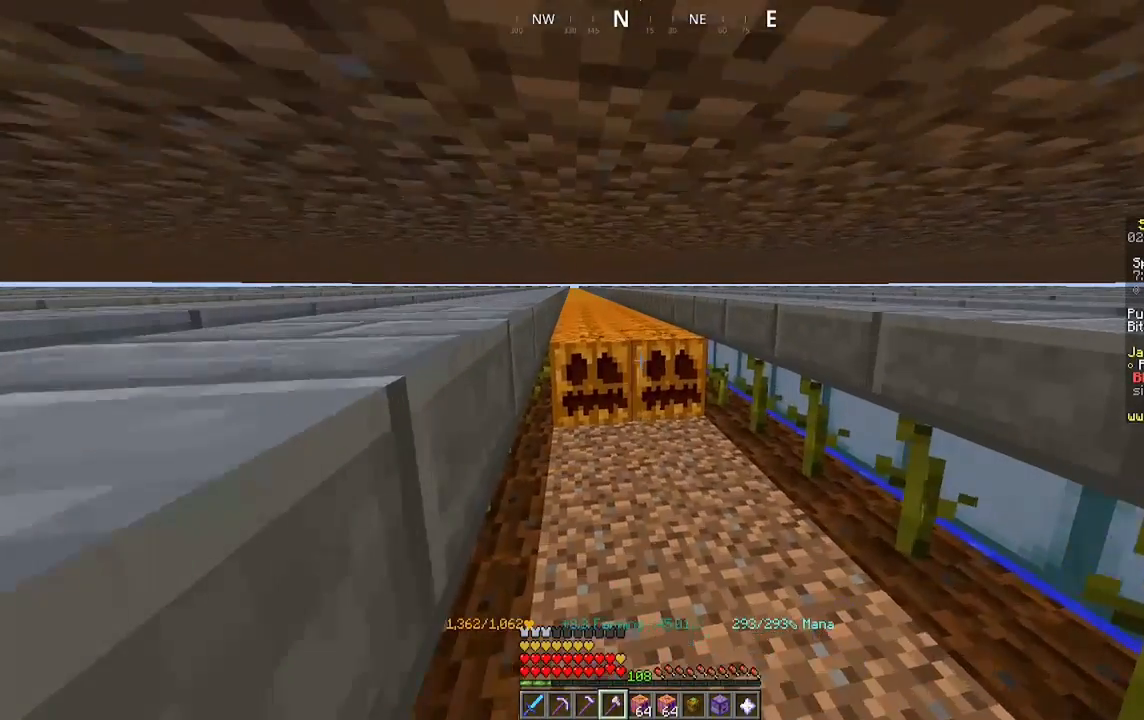
{"keys": ["a", "w"], "mouse": ["left"], "events": []}
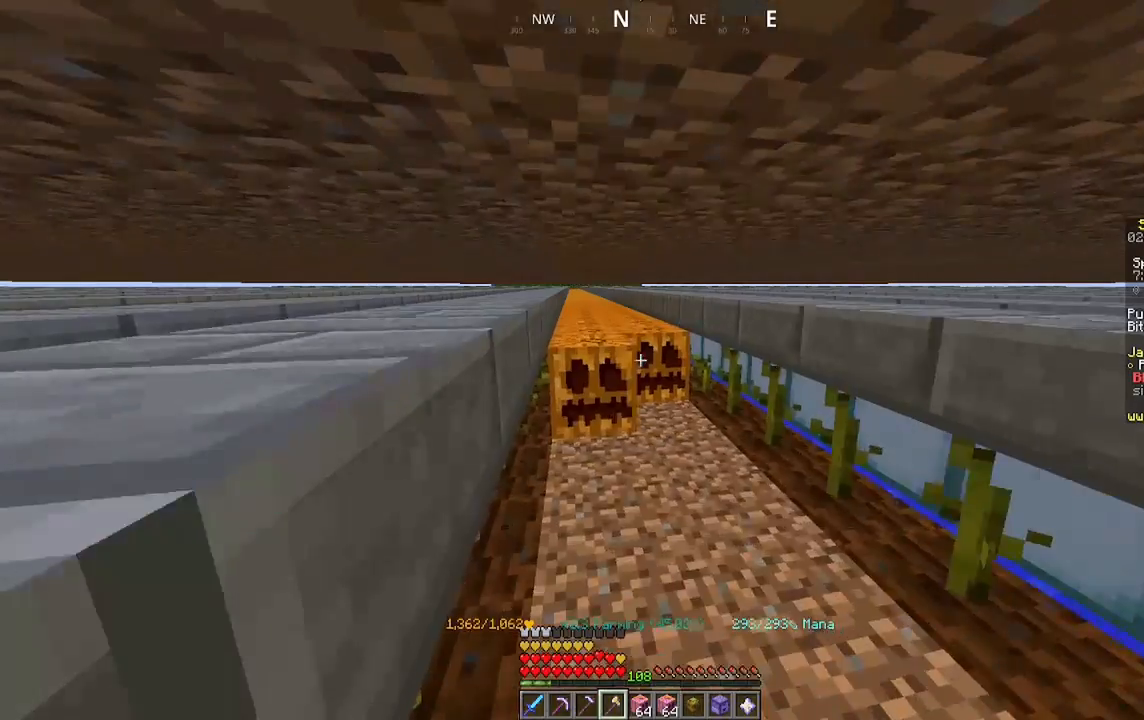
{"keys": ["a", "w"], "mouse": ["left"], "events": []}
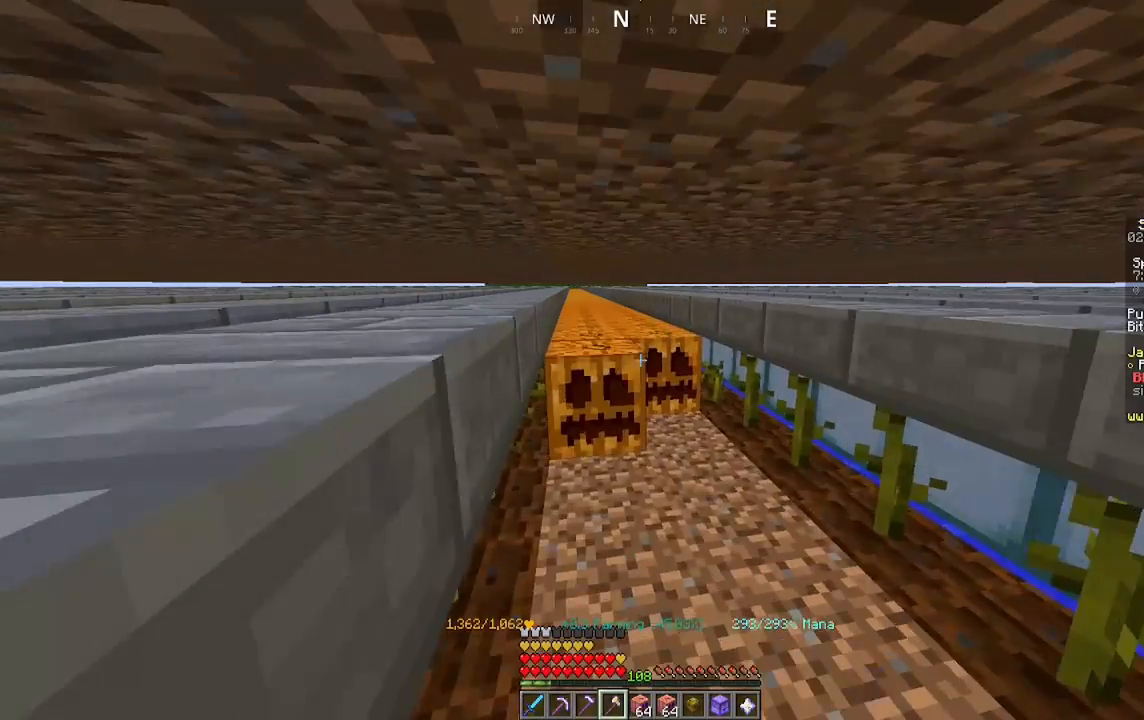
{"keys": ["a", "w"], "mouse": ["left"], "events": []}
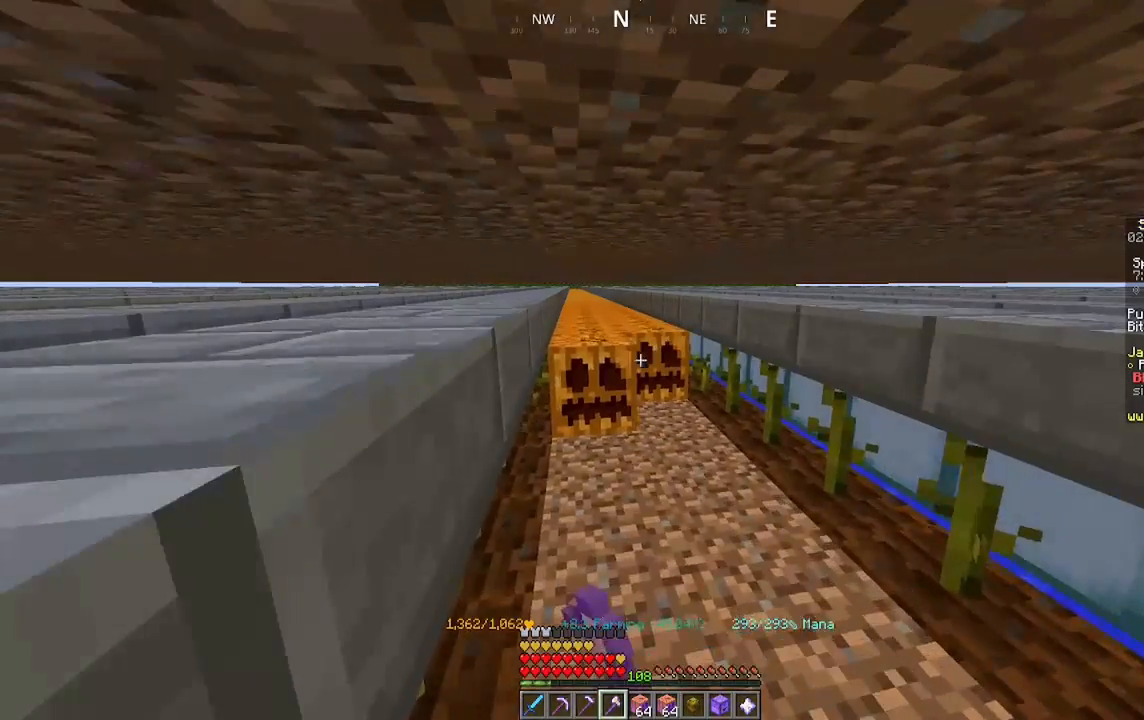
{"keys": ["a", "w"], "mouse": ["left"], "events": []}
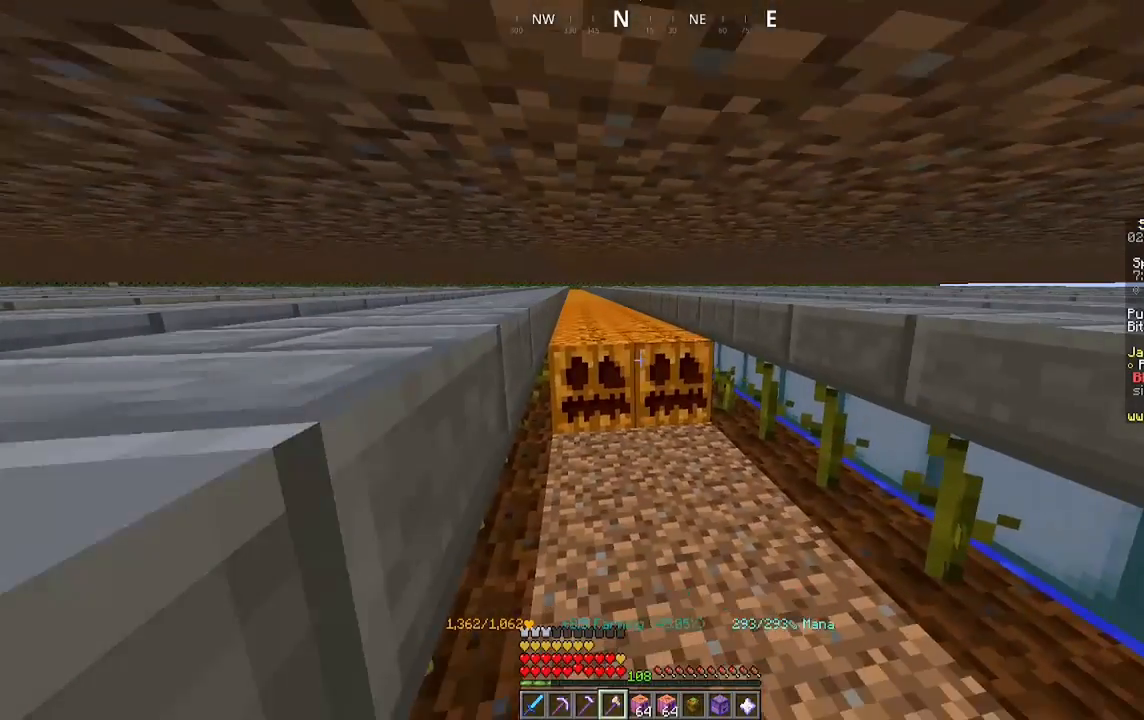
{"keys": ["a", "w"], "mouse": ["left"], "events": []}
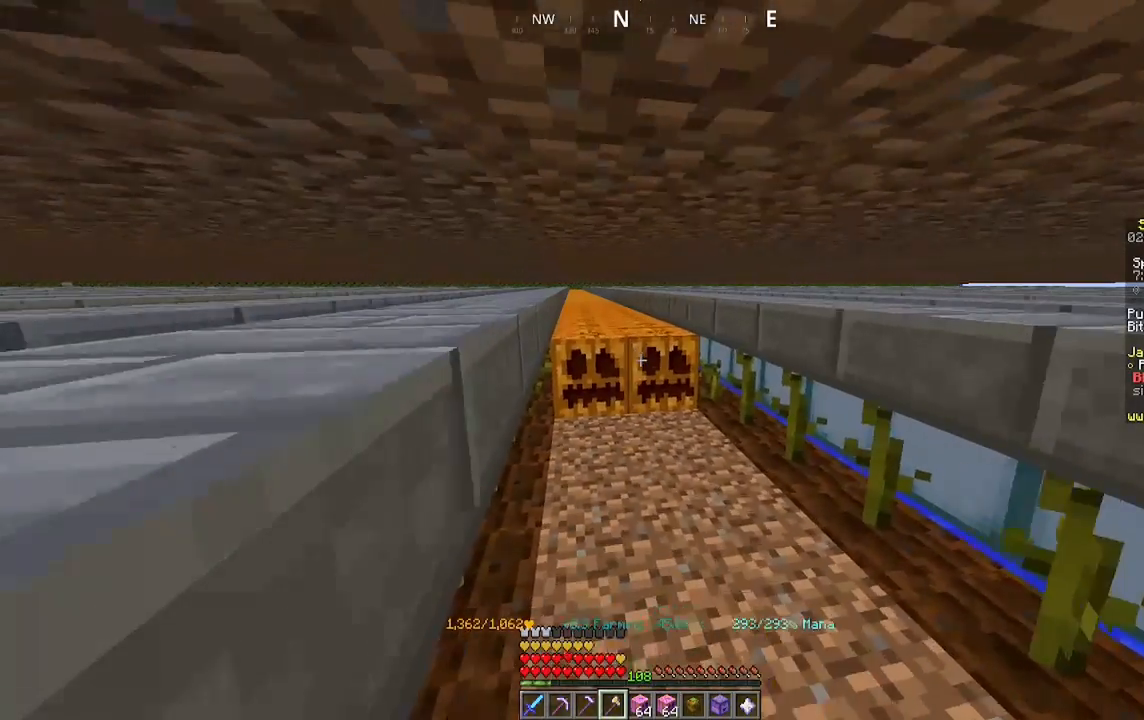
{"keys": ["a", "w"], "mouse": ["left"], "events": []}
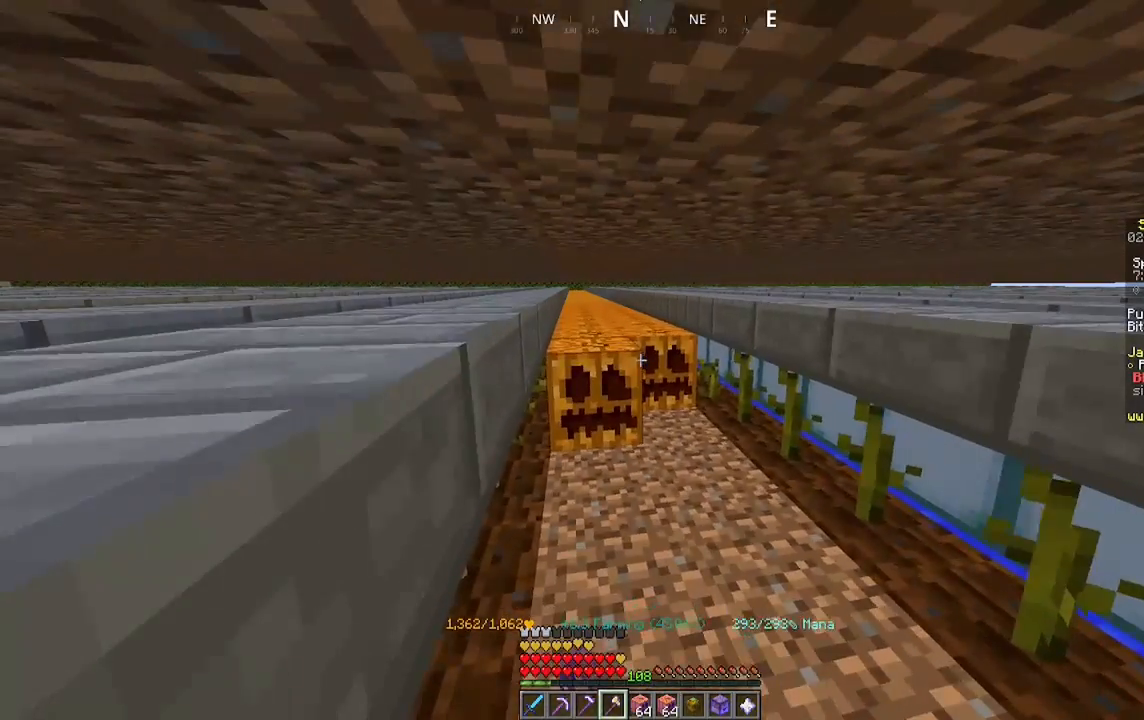
{"keys": ["a", "w"], "mouse": ["left"], "events": []}
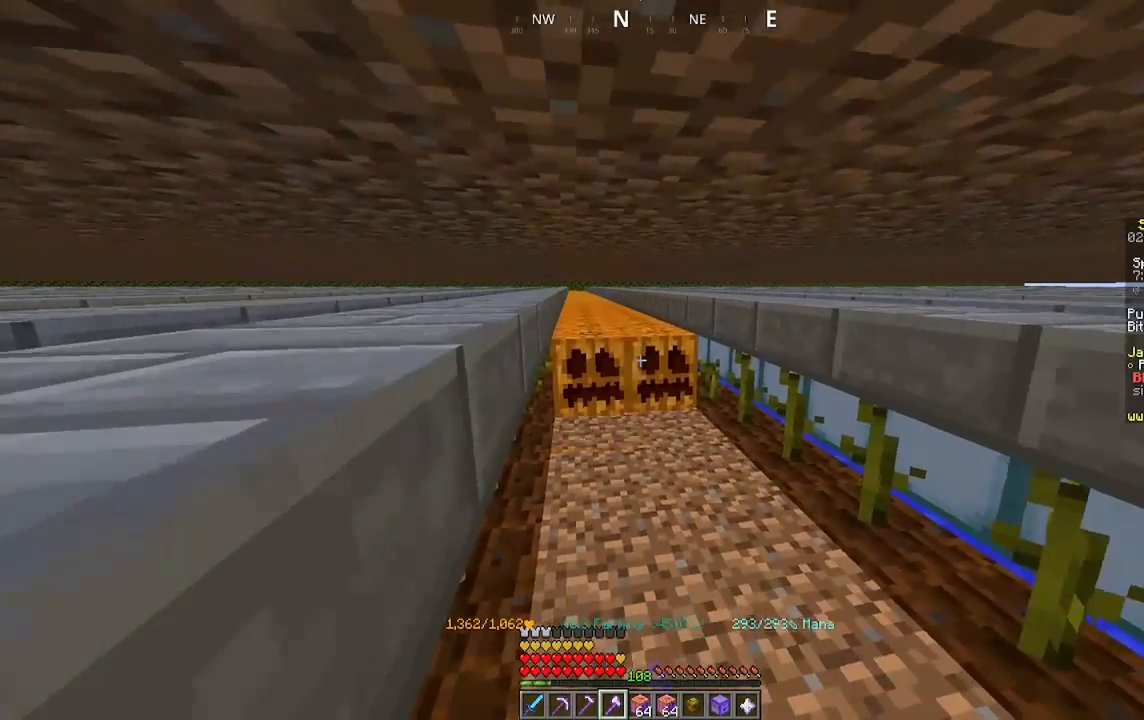
{"keys": ["a", "w"], "mouse": ["left"], "events": []}
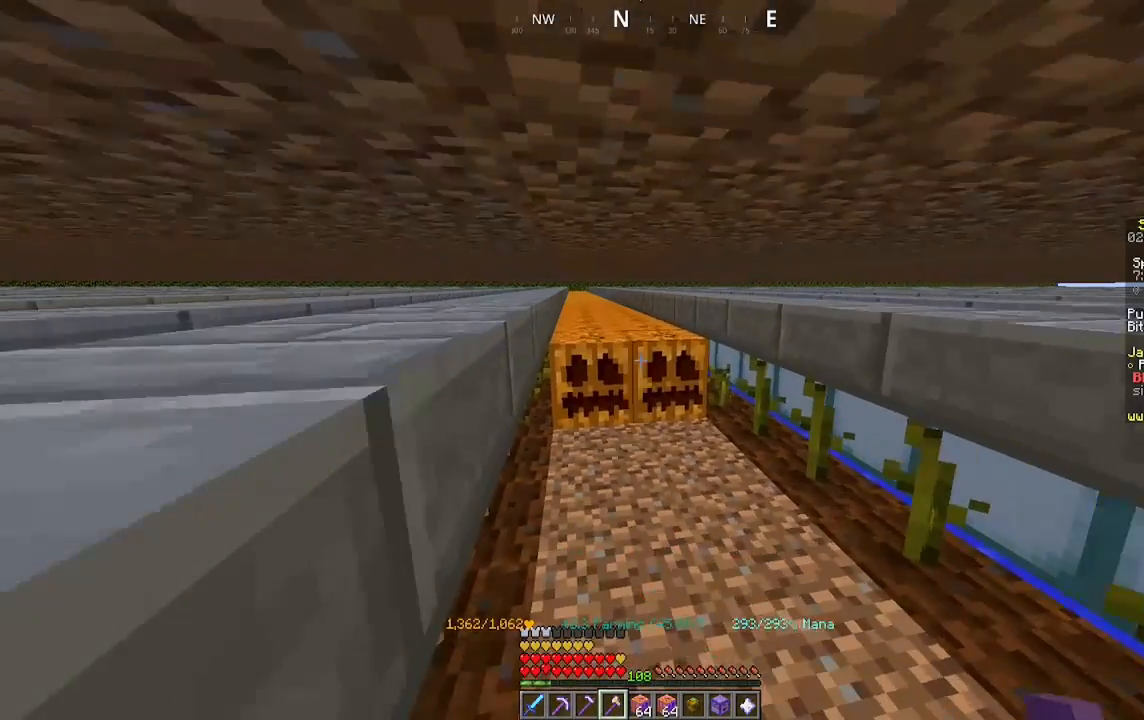
{"keys": ["a", "w"], "mouse": ["left"], "events": []}
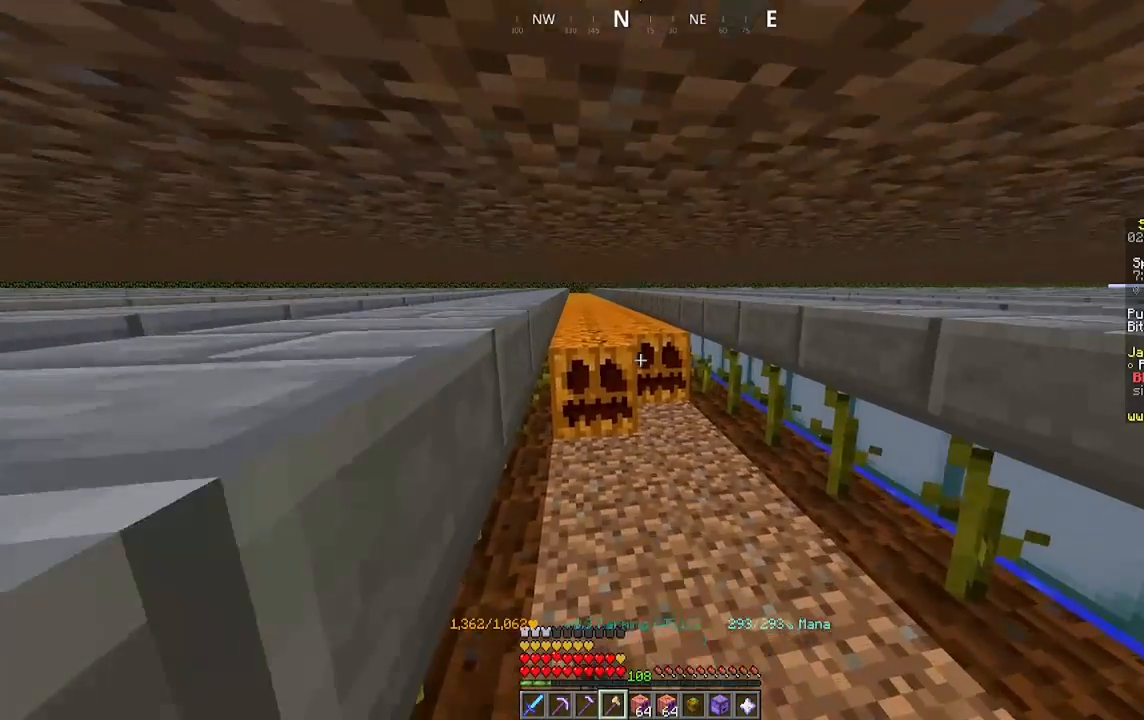
{"keys": ["a", "w"], "mouse": ["left"], "events": []}
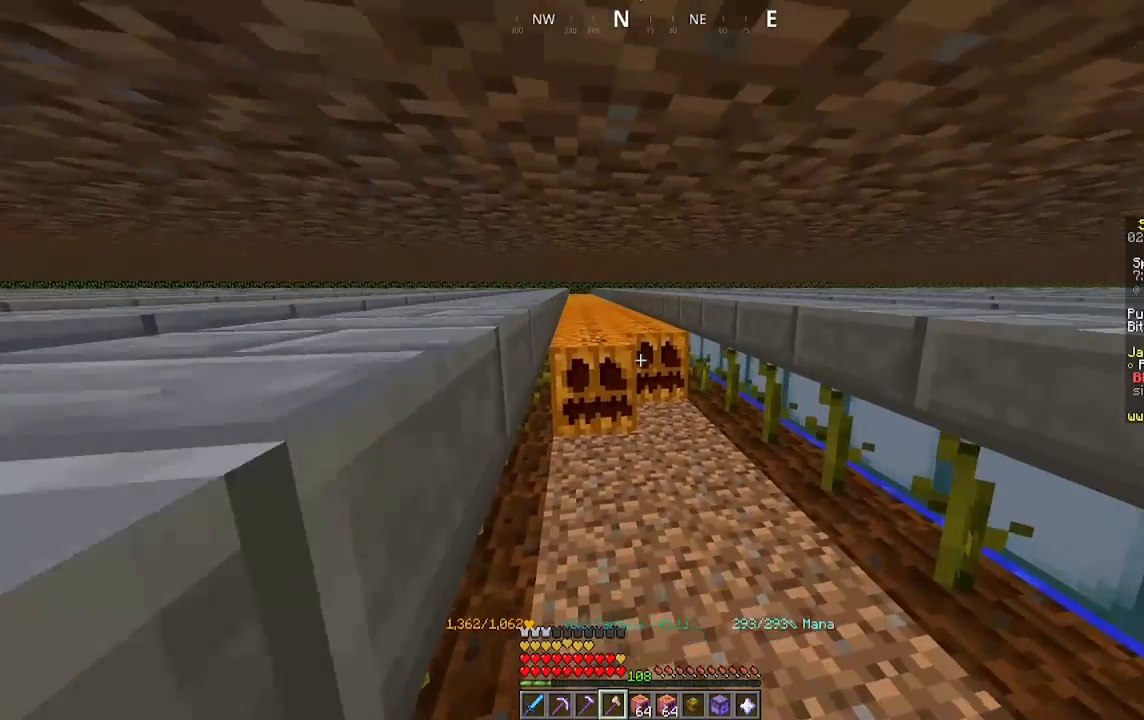
{"keys": ["a", "w"], "mouse": ["left"], "events": []}
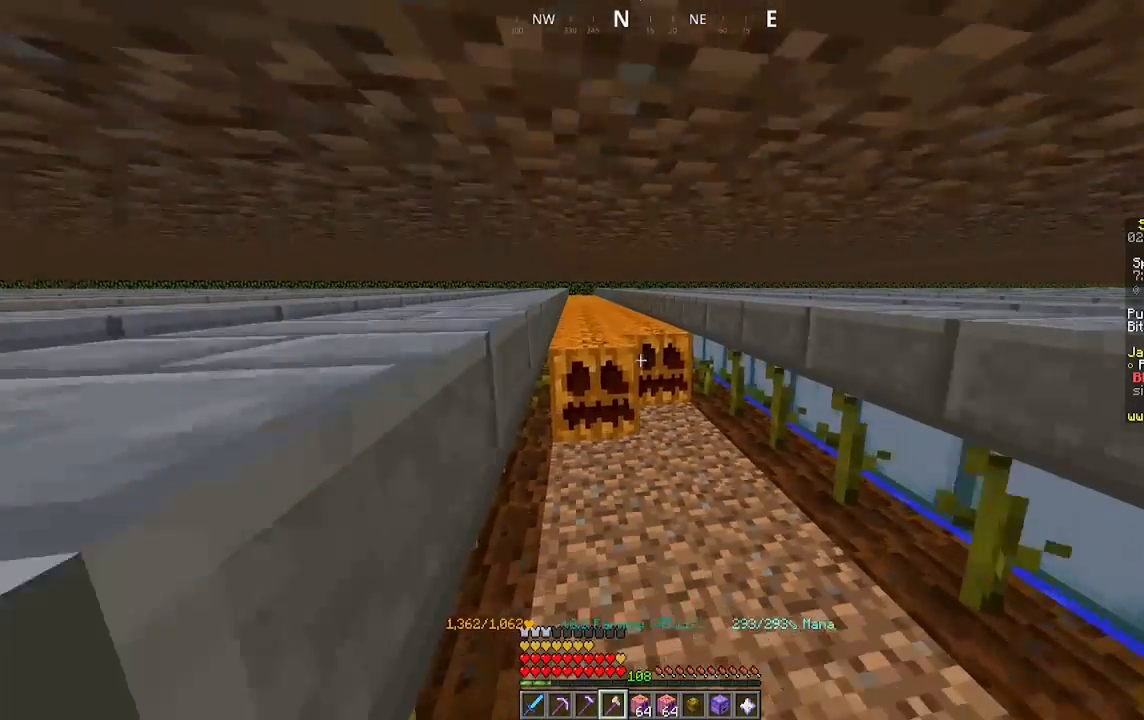
{"keys": ["a", "w"], "mouse": ["left"], "events": []}
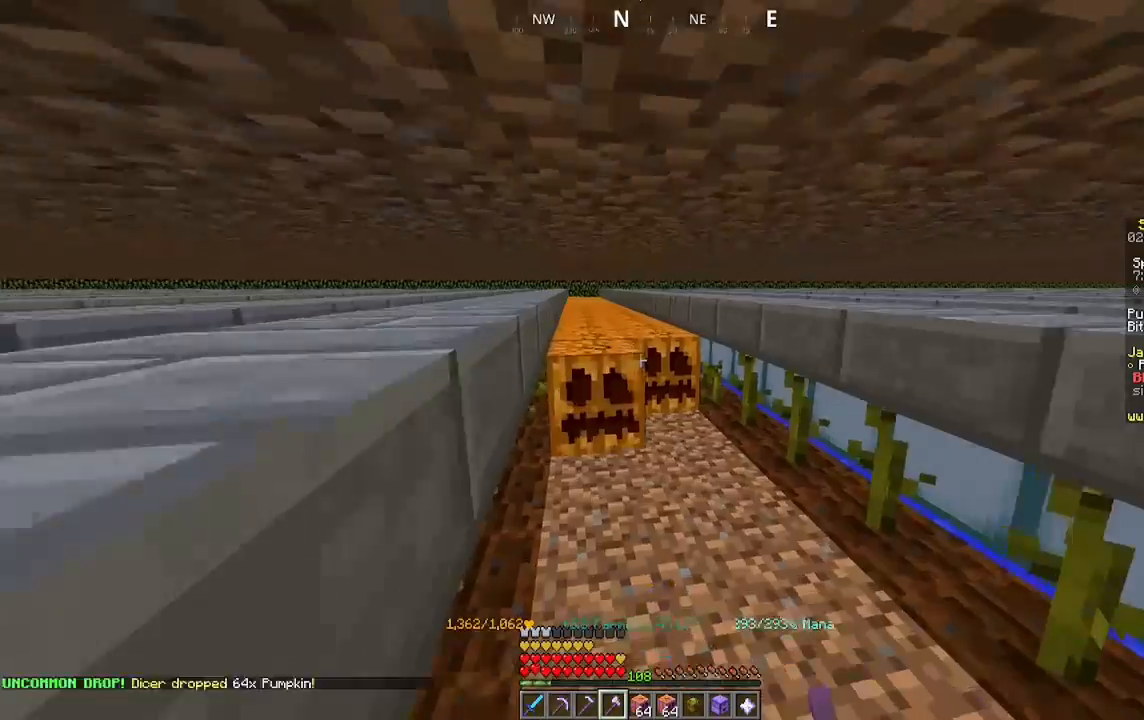
{"keys": ["a", "w"], "mouse": ["left"], "events": []}
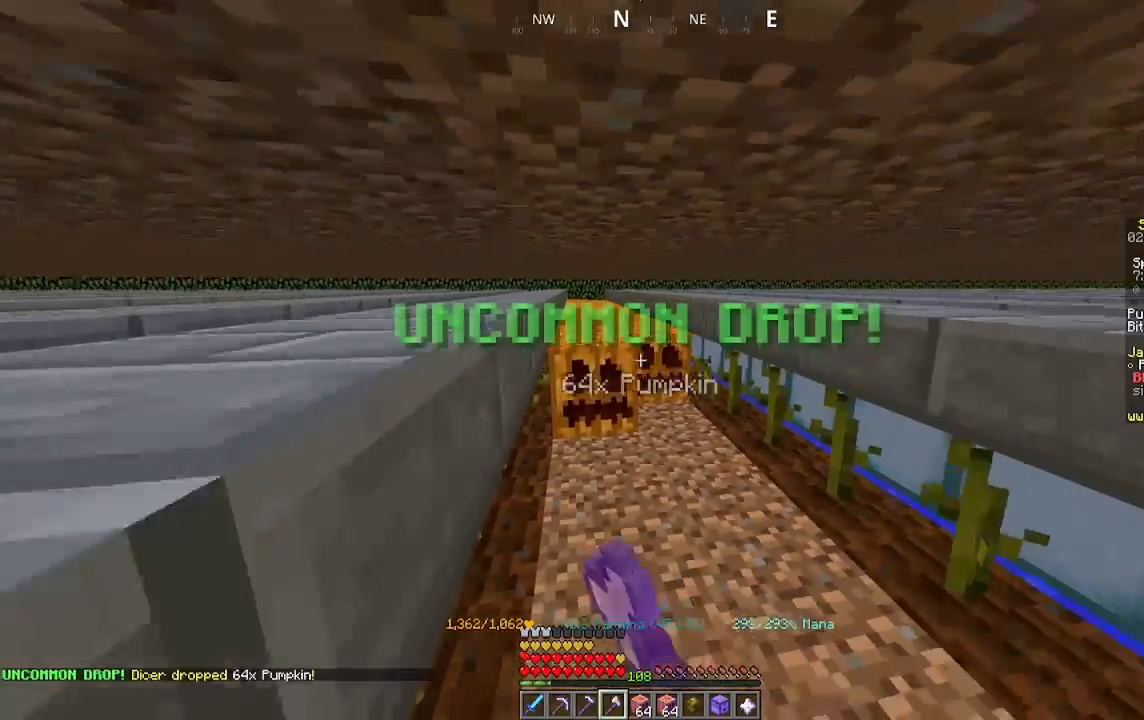
{"keys": ["a", "w"], "mouse": ["left"], "events": []}
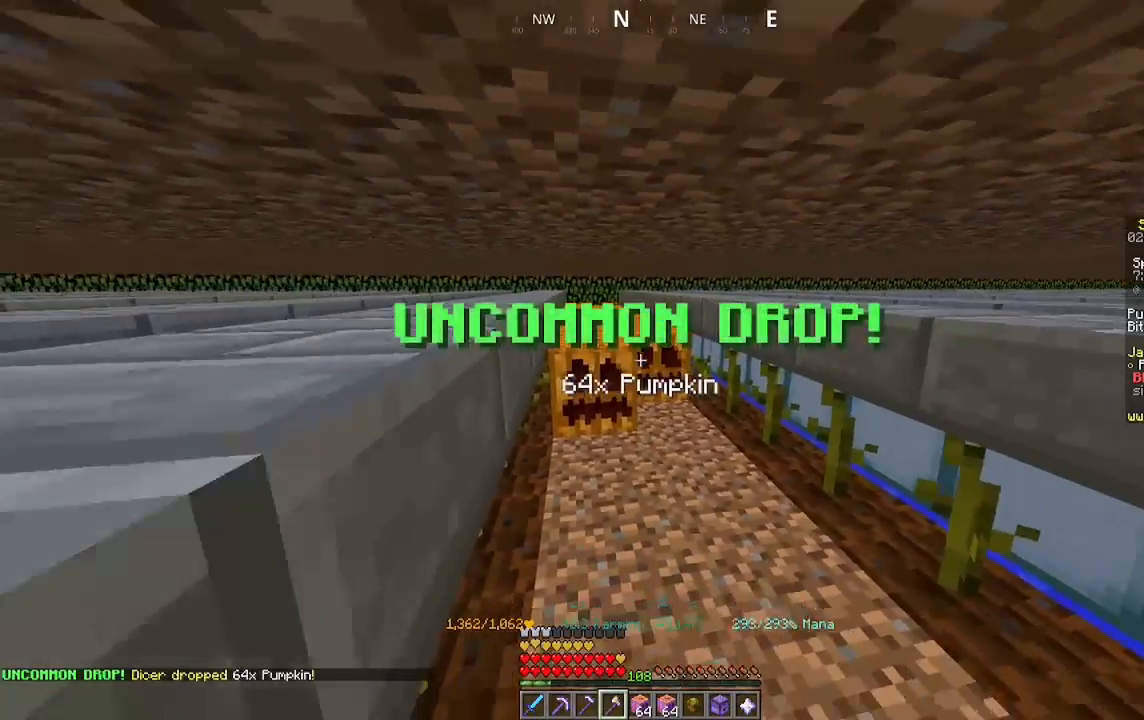
{"keys": ["a", "w"], "mouse": ["left"], "events": []}
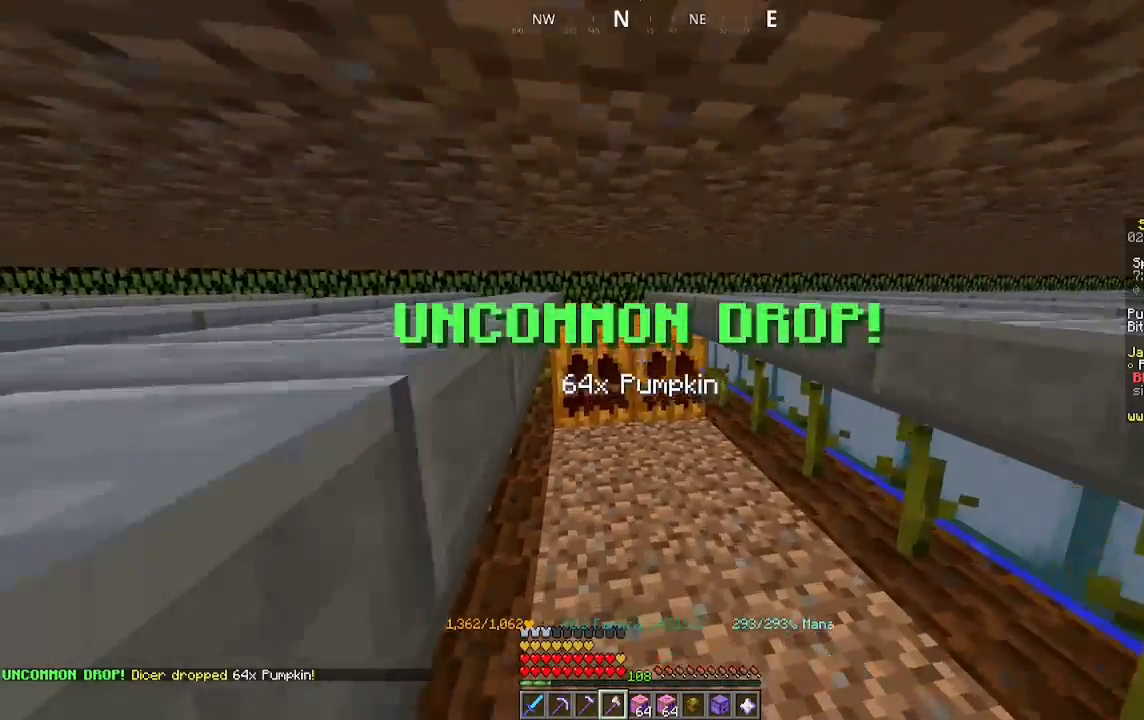
{"keys": ["a", "w"], "mouse": ["left"], "events": []}
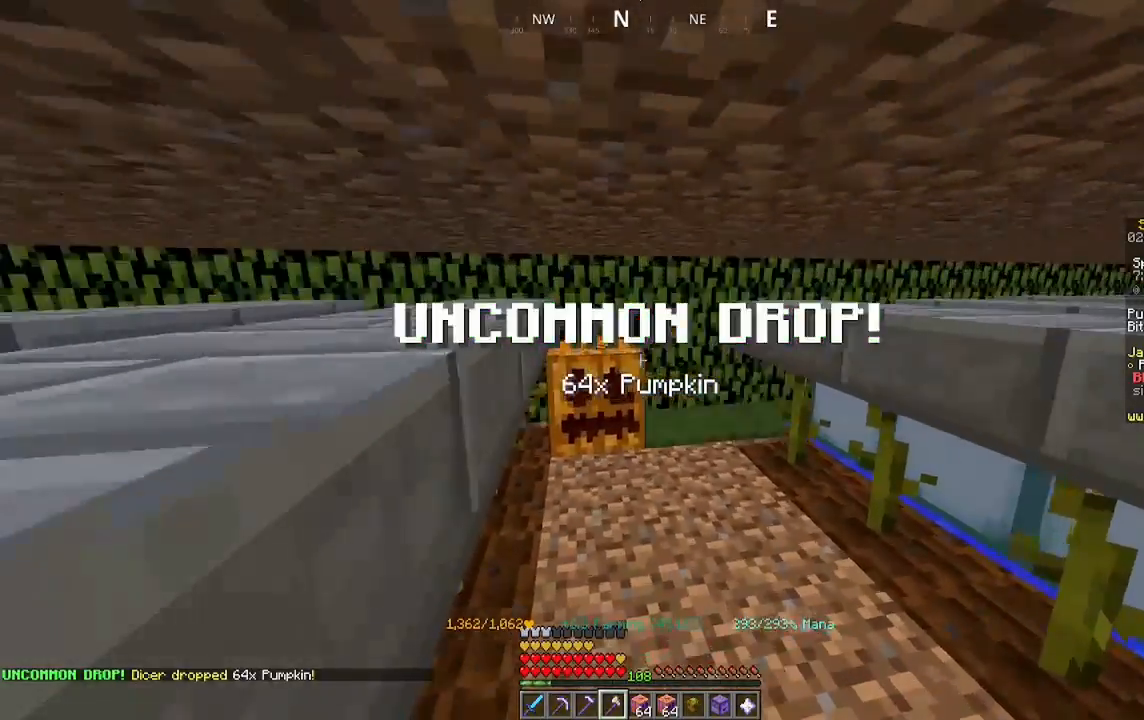
{"keys": ["a", "w"], "mouse": [], "events": [[33, "mouse_left", "up"]]}
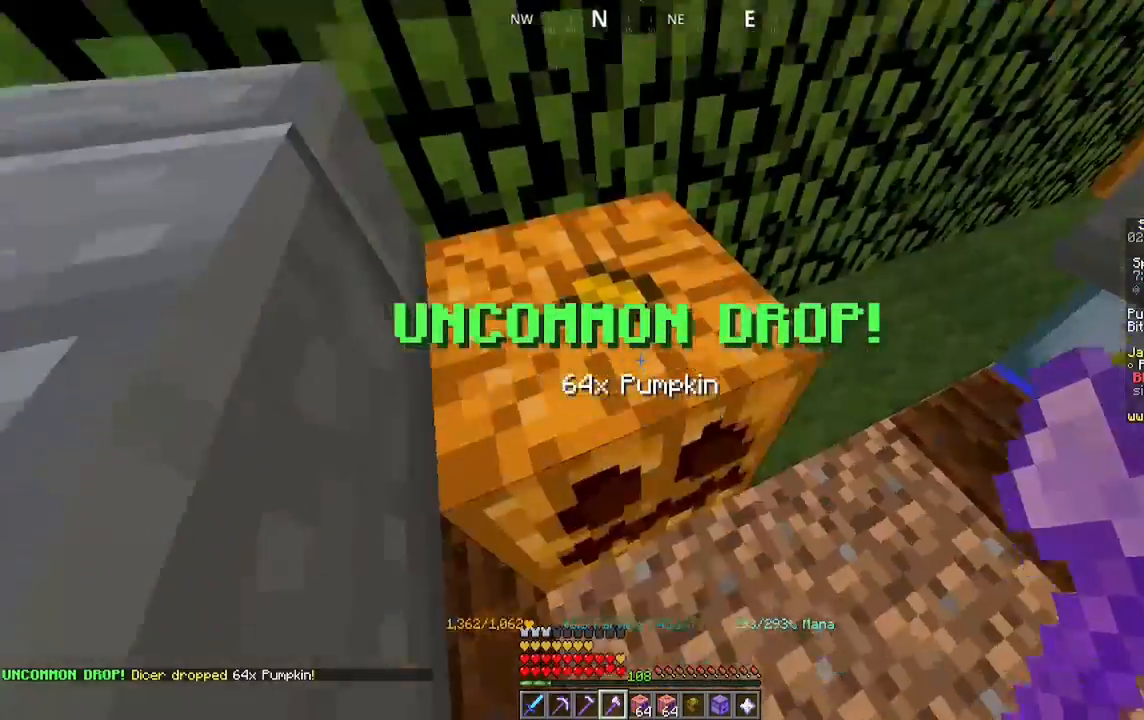
{"keys": ["a", "w"], "mouse": [], "events": [[33, "mouse_left", "down"], [167, "mouse_left", "up"]]}
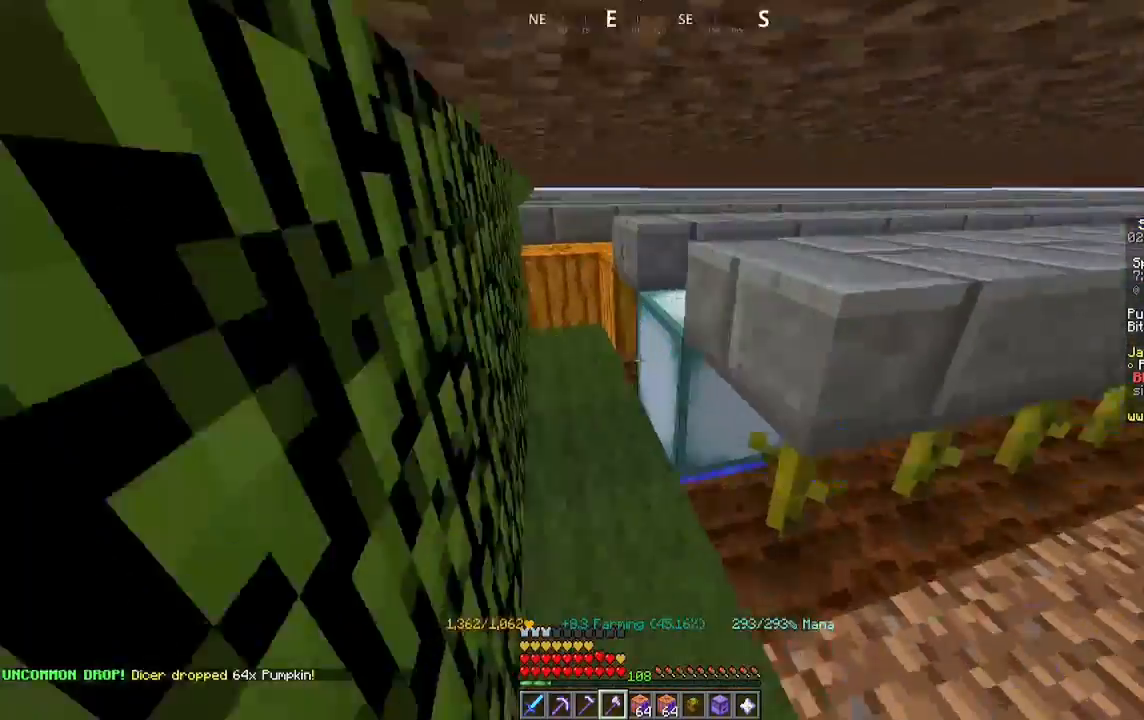
{"keys": ["a"], "mouse": ["left"], "events": [[433, "mouse_left", "down"], [500, "w", "up"]]}
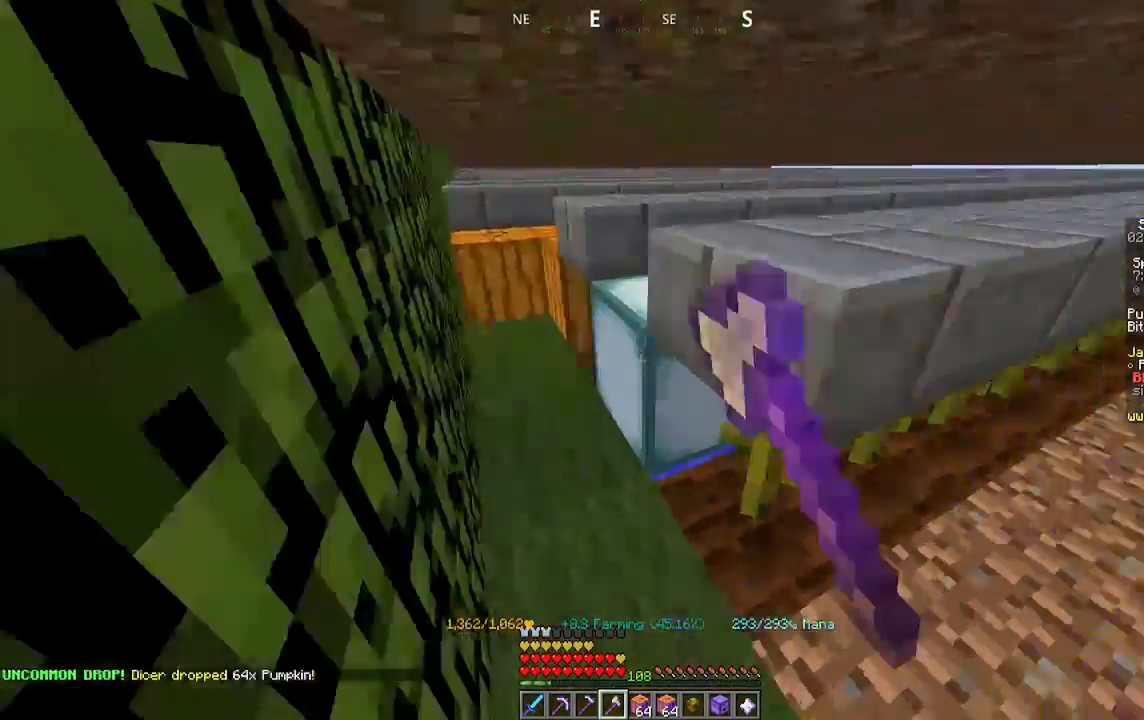
{"keys": ["a", "w"], "mouse": [], "events": [[33, "a", "up"], [133, "mouse_left", "up"], [333, "w", "down"], [433, "a", "down"]]}
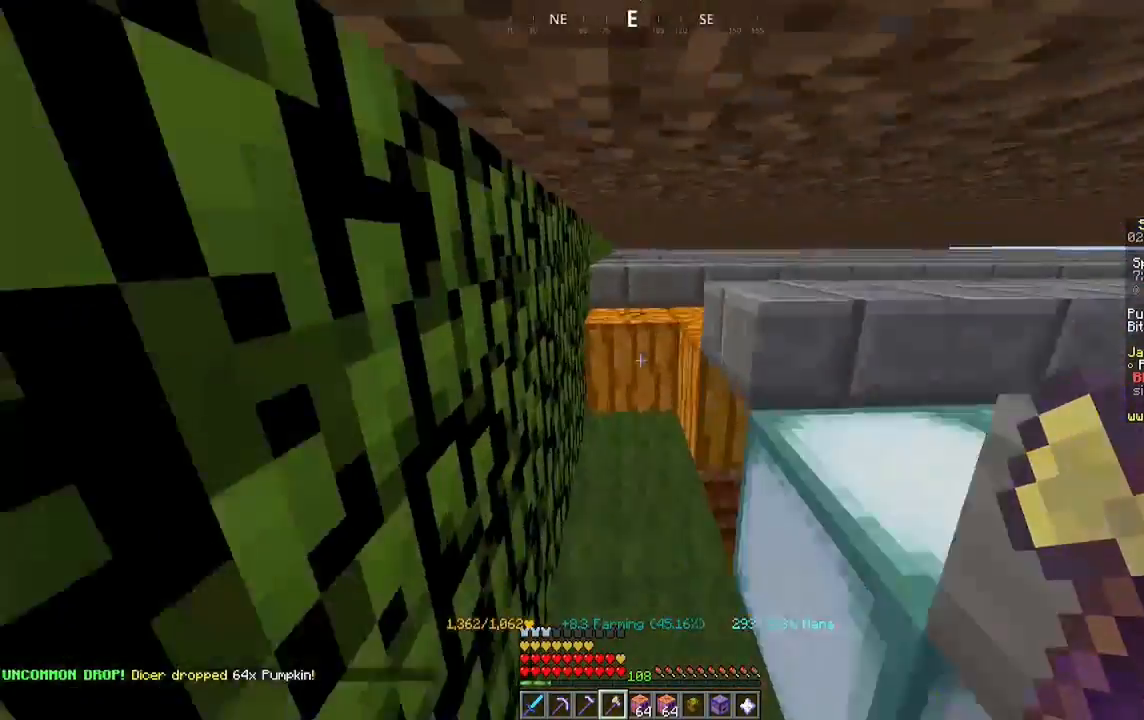
{"keys": ["a"], "mouse": [], "events": [[133, "mouse_left", "down"], [300, "mouse_left", "up"], [500, "w", "up"]]}
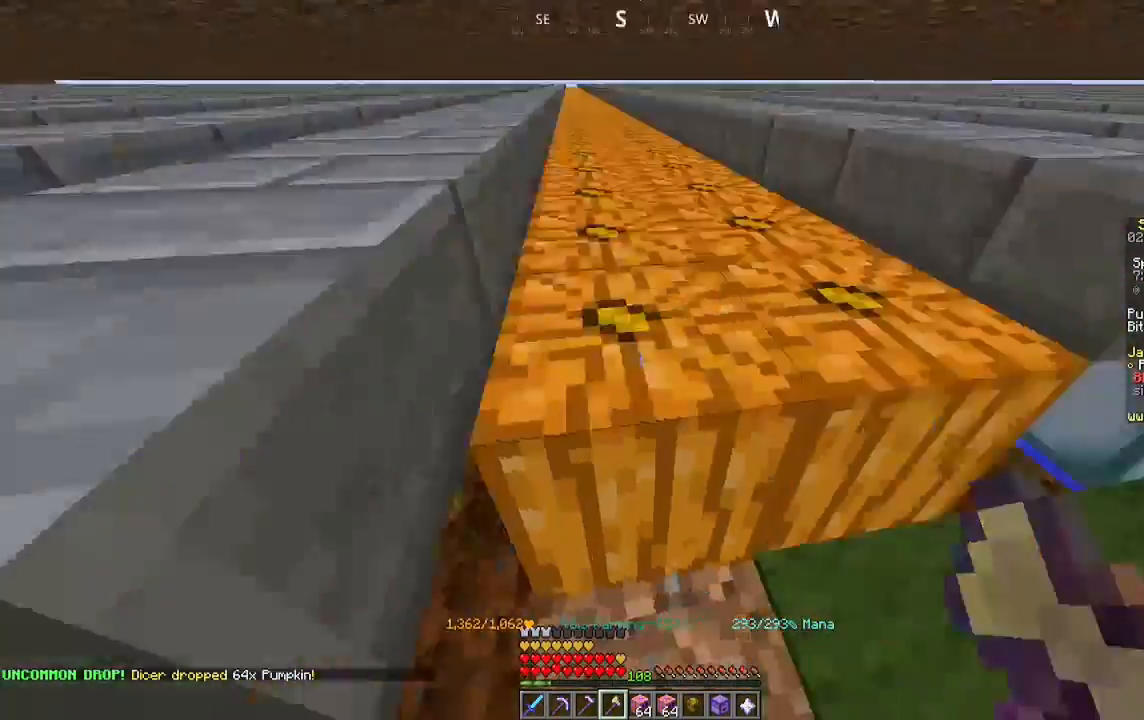
{"keys": ["a"], "mouse": ["left"], "events": [[33, "a", "up"], [33, "mouse_left", "down"], [133, "mouse_left", "up"], [333, "mouse_left", "down"], [467, "a", "down"]]}
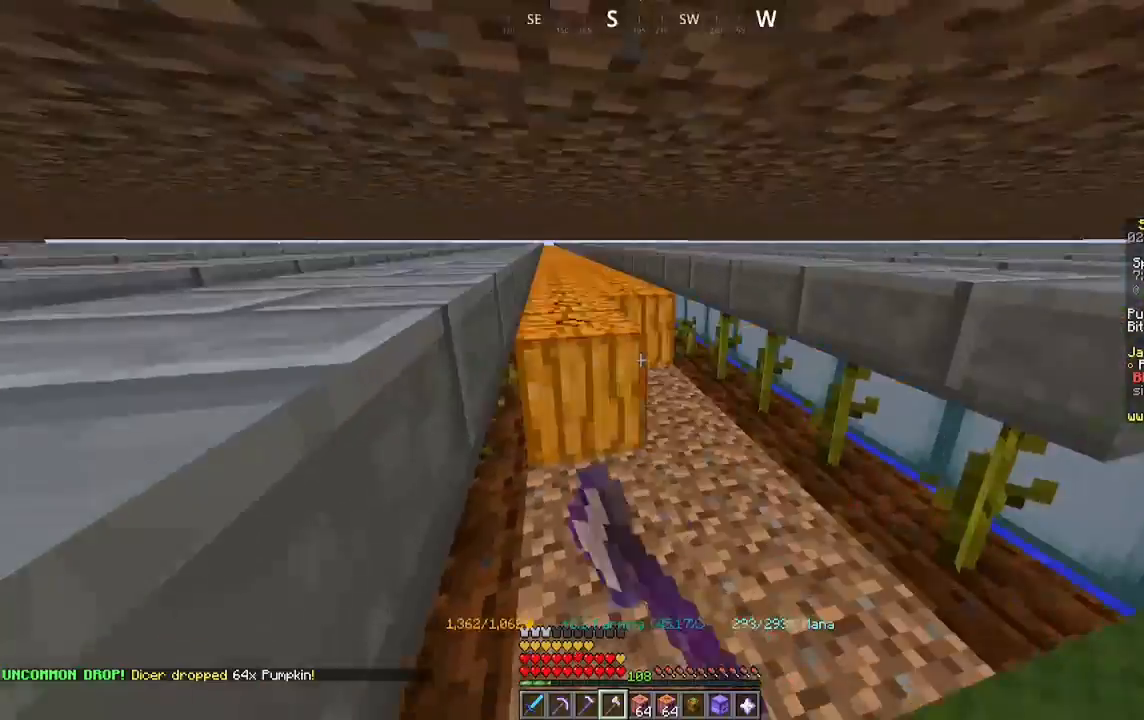
{"keys": ["a", "w"], "mouse": ["left"], "events": [[100, "w", "down"]]}
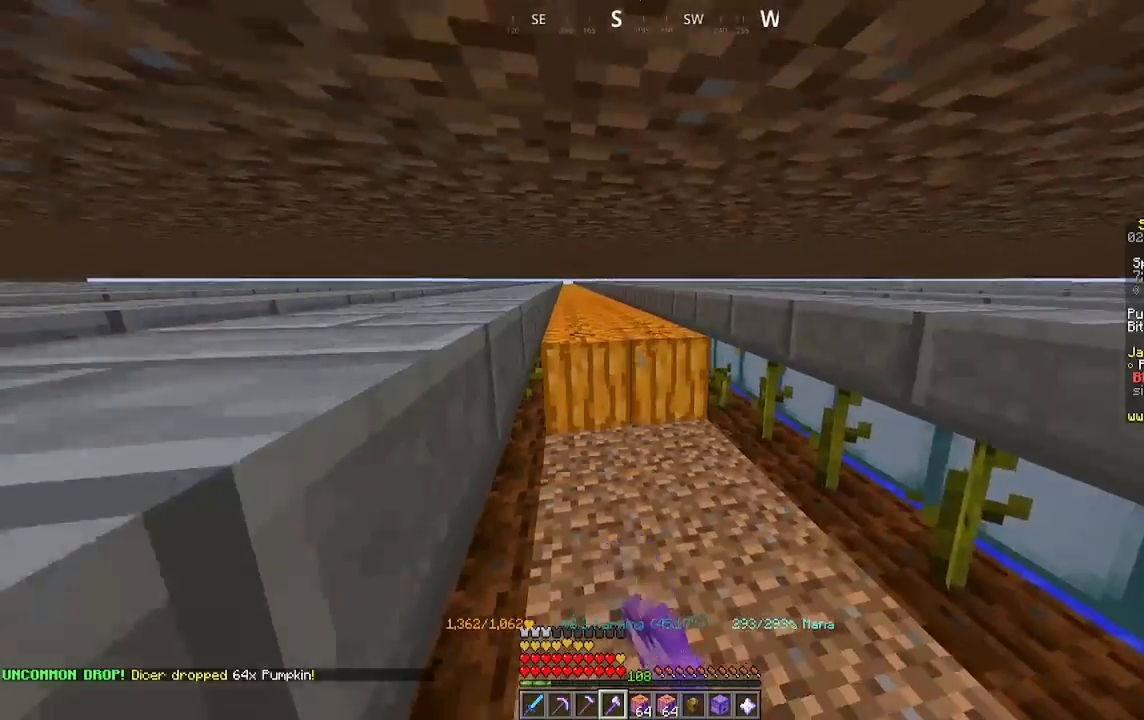
{"keys": ["a", "w"], "mouse": ["left"], "events": []}
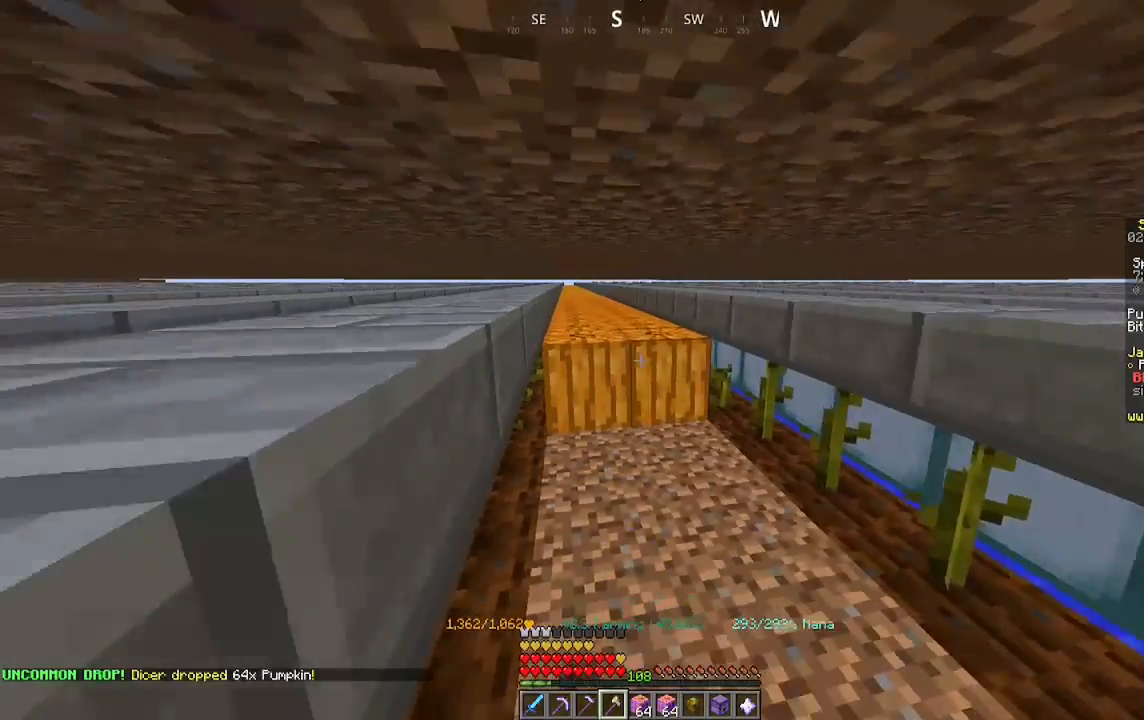
{"keys": ["a", "w"], "mouse": ["left"], "events": []}